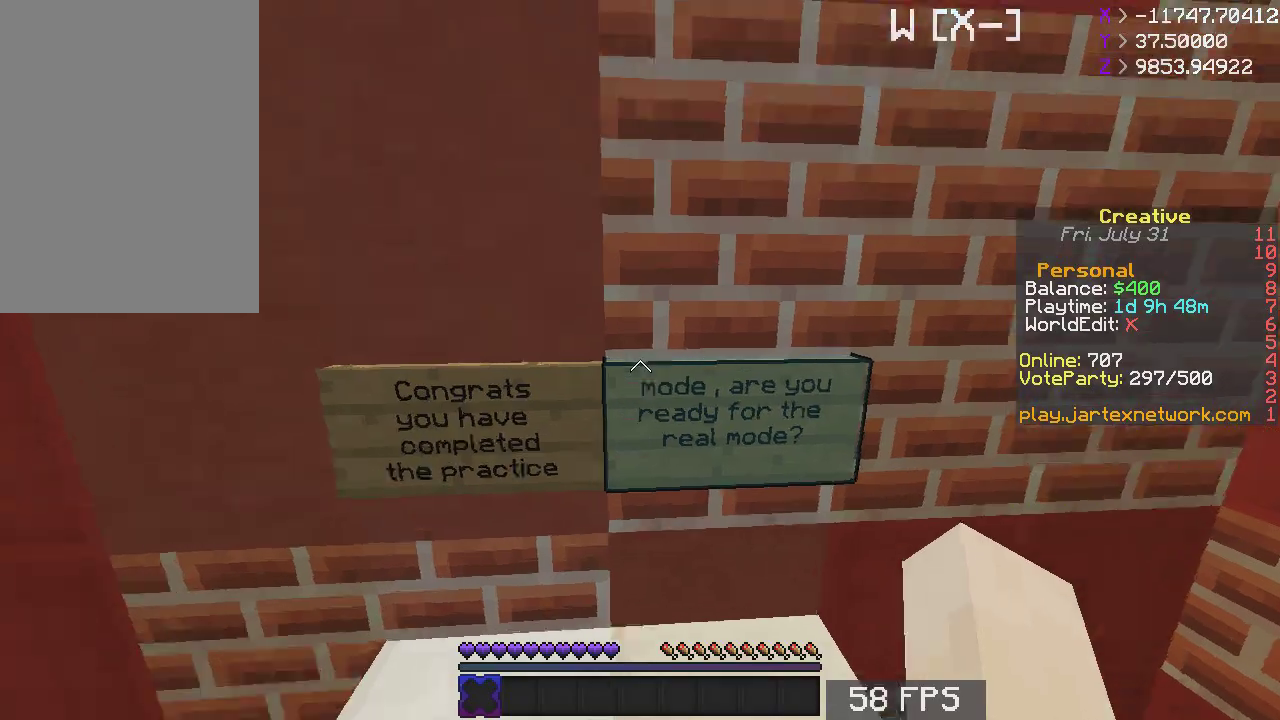
Gameplay with keyboard and mouse; each line is a JSON object with the keys and mouse buttons held at the frame after it. "events" lists presses ("down") and releases ("up") of "a", "d", "s", "space", "w", "mouse_left" and "mouse_right" between this image and that frame as [ms after this image, input, new state], when the widget could be followed in between. "mouse_left", "mouse_right" = the "left", "right" buttons of the "mouse" list. No other keys are recorded. Fast repeated clicks can show as one long hold. Mouse movement is not recorded.
{"keys": [], "mouse": [], "events": []}
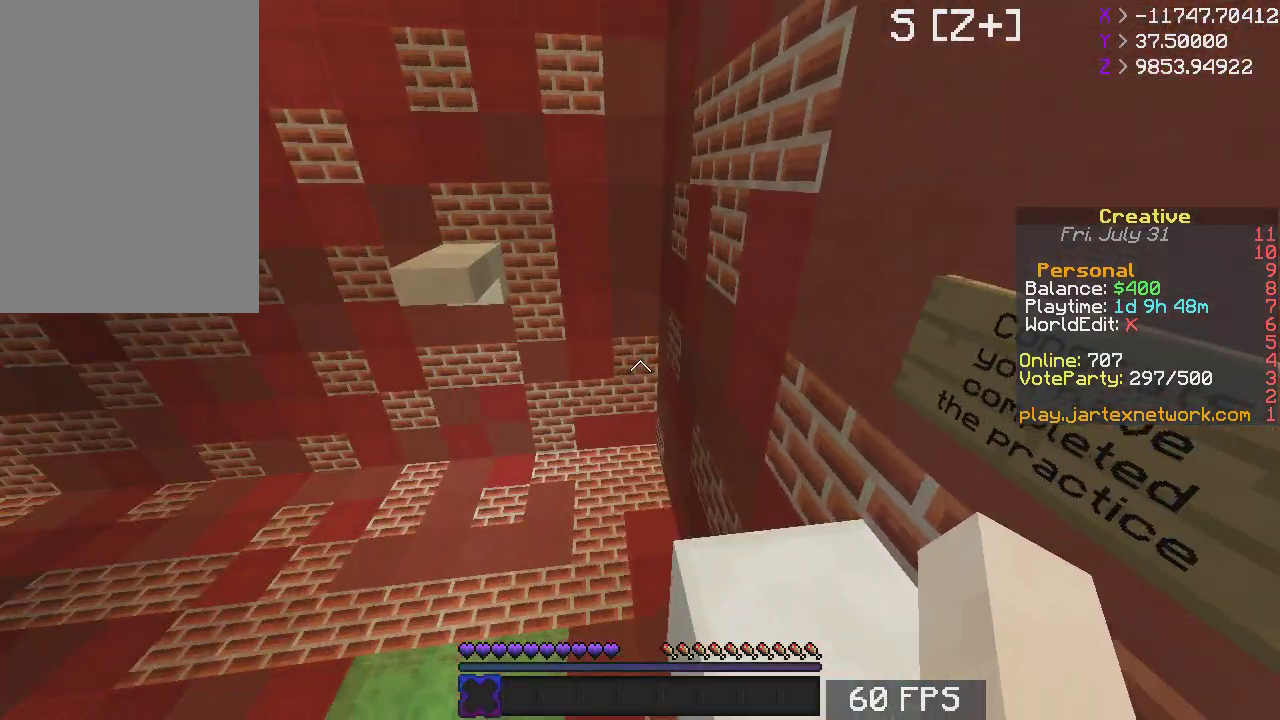
{"keys": [], "mouse": [], "events": []}
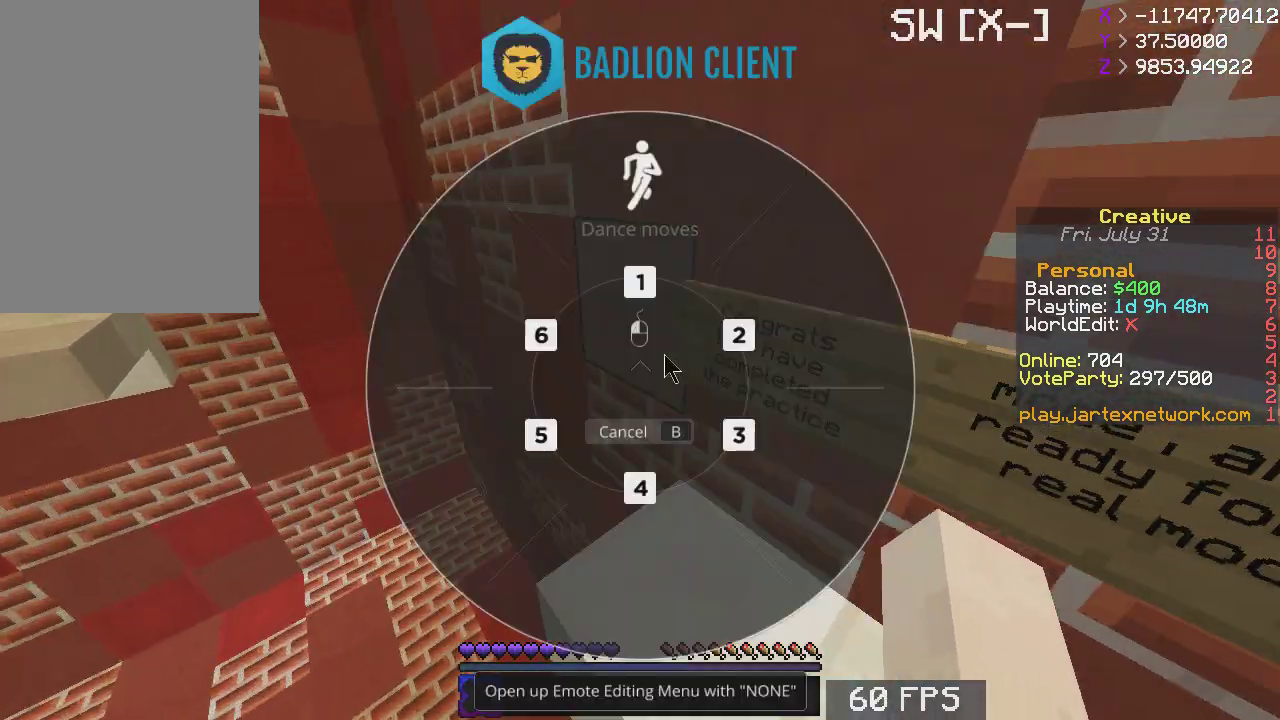
{"keys": [], "mouse": [], "events": []}
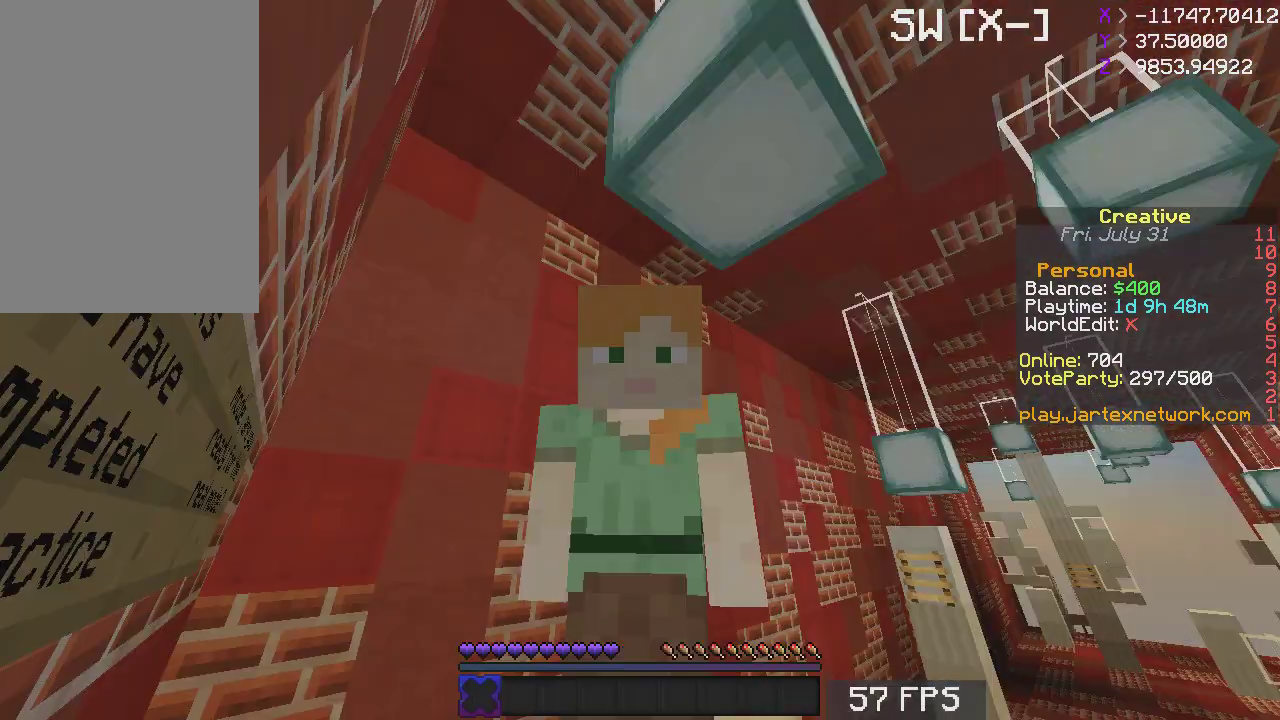
{"keys": [], "mouse": [], "events": []}
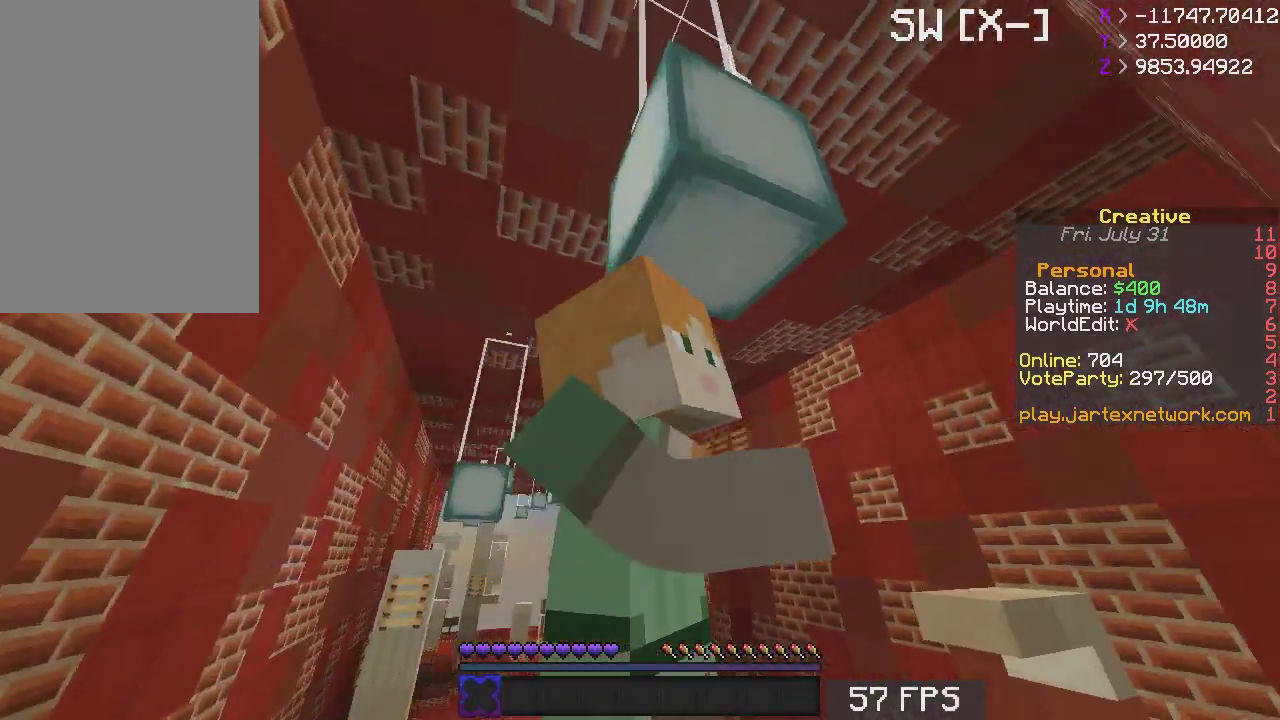
{"keys": [], "mouse": [], "events": []}
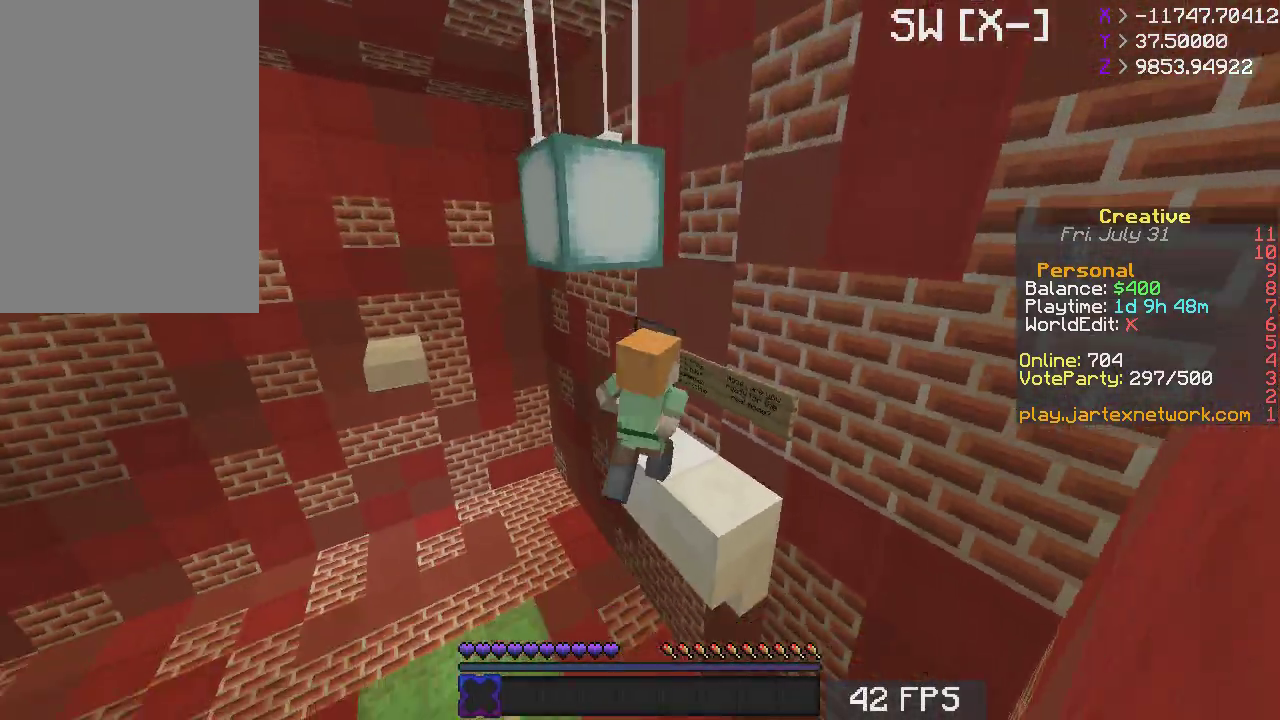
{"keys": [], "mouse": [], "events": []}
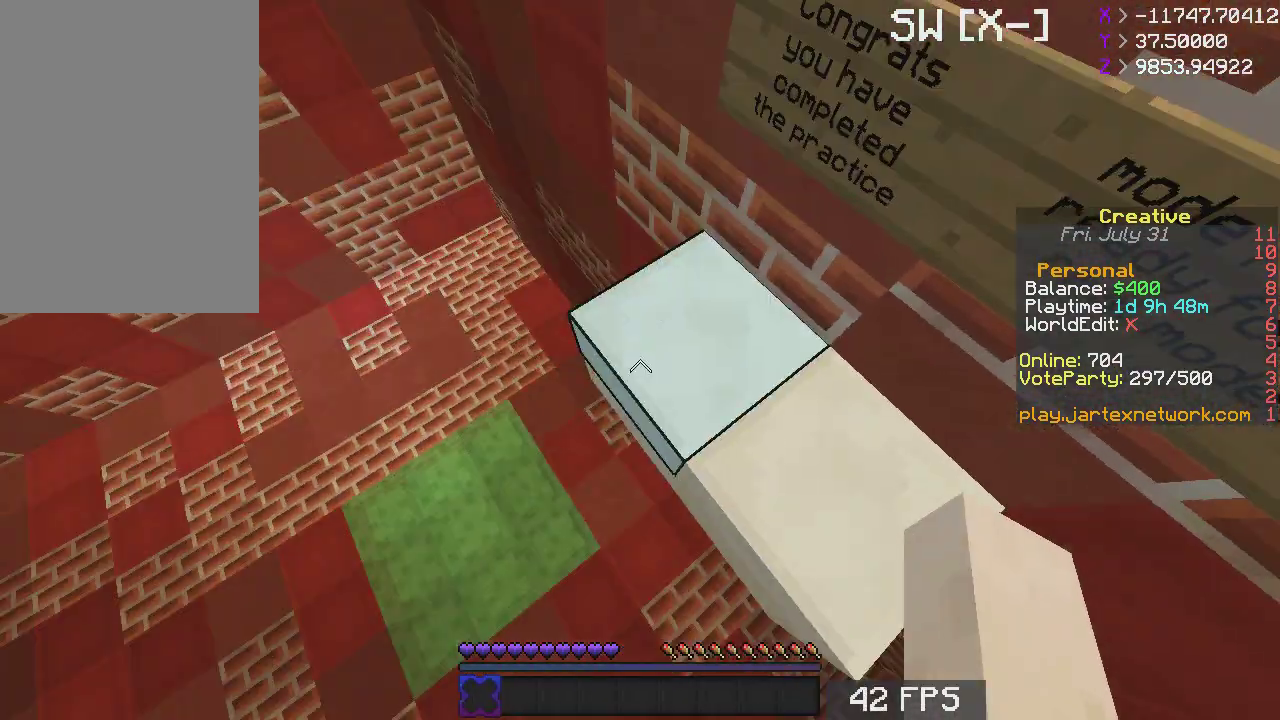
{"keys": ["d", "s"], "mouse": [], "events": [[283, "s", "down"], [350, "s", "up"], [400, "d", "down"], [433, "s", "down"]]}
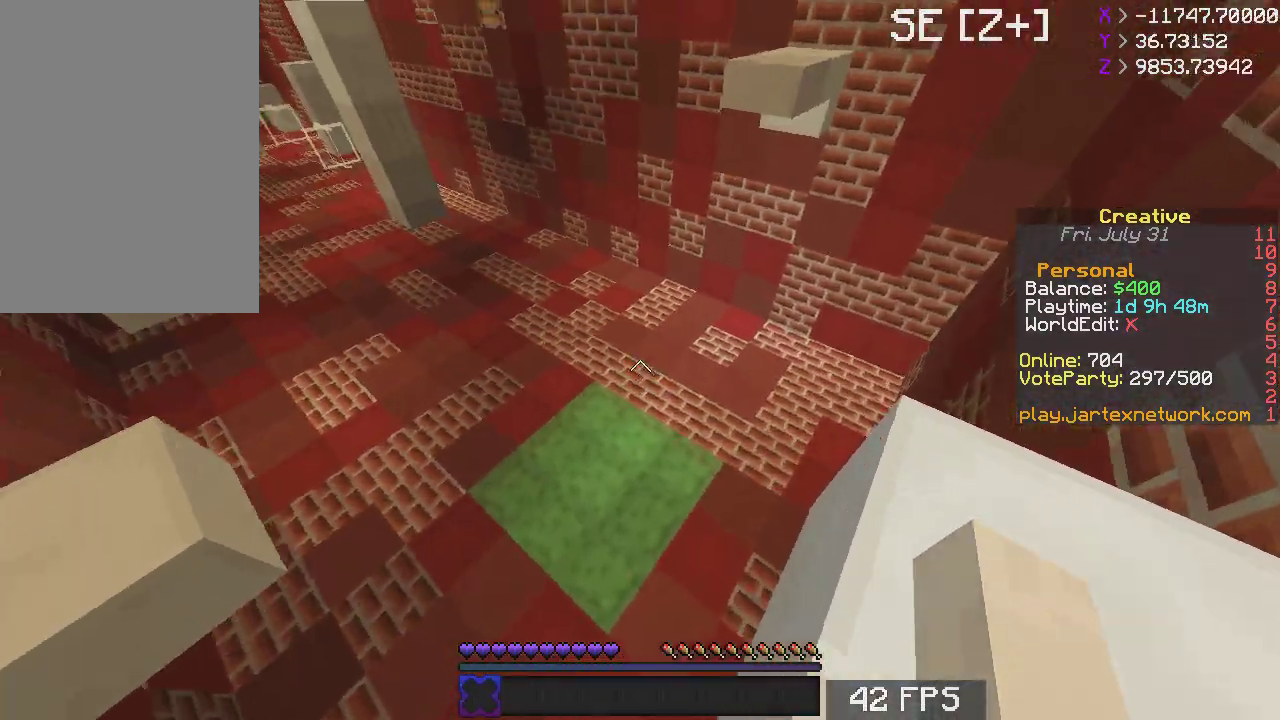
{"keys": ["w"], "mouse": [], "events": [[67, "d", "up"], [83, "s", "up"], [333, "w", "down"]]}
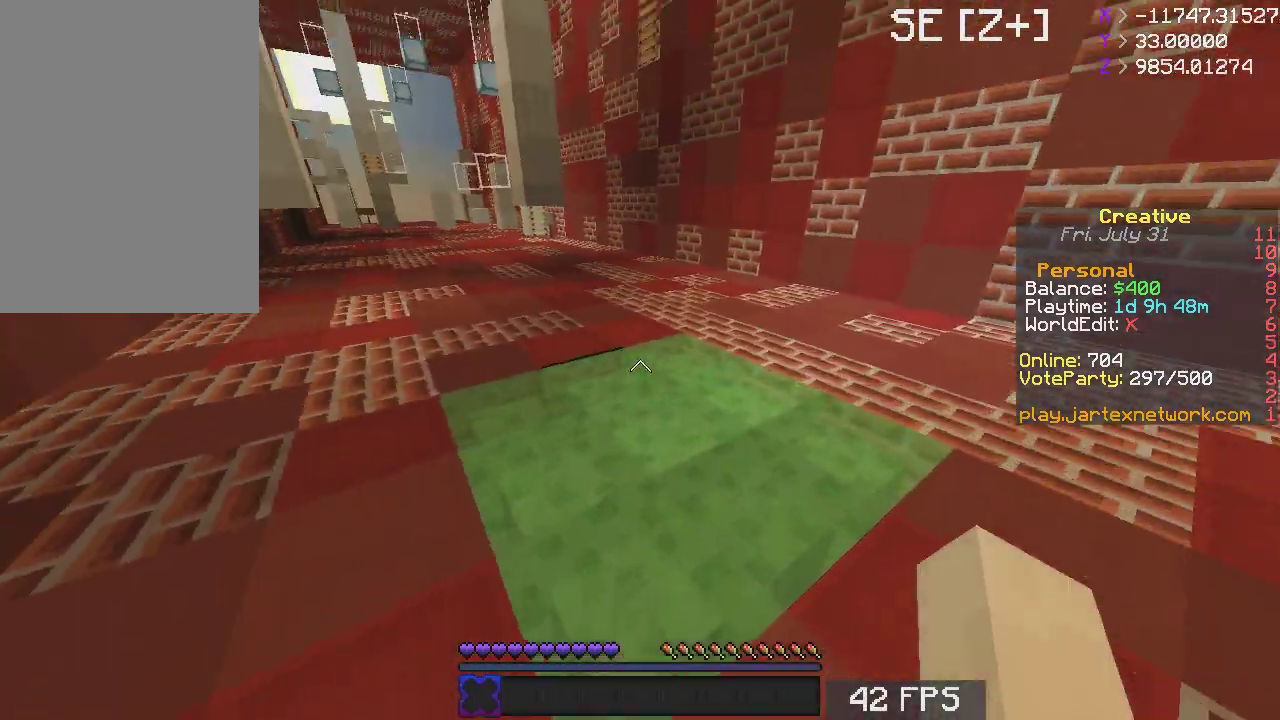
{"keys": ["space", "w"], "mouse": [], "events": [[183, "space", "down"]]}
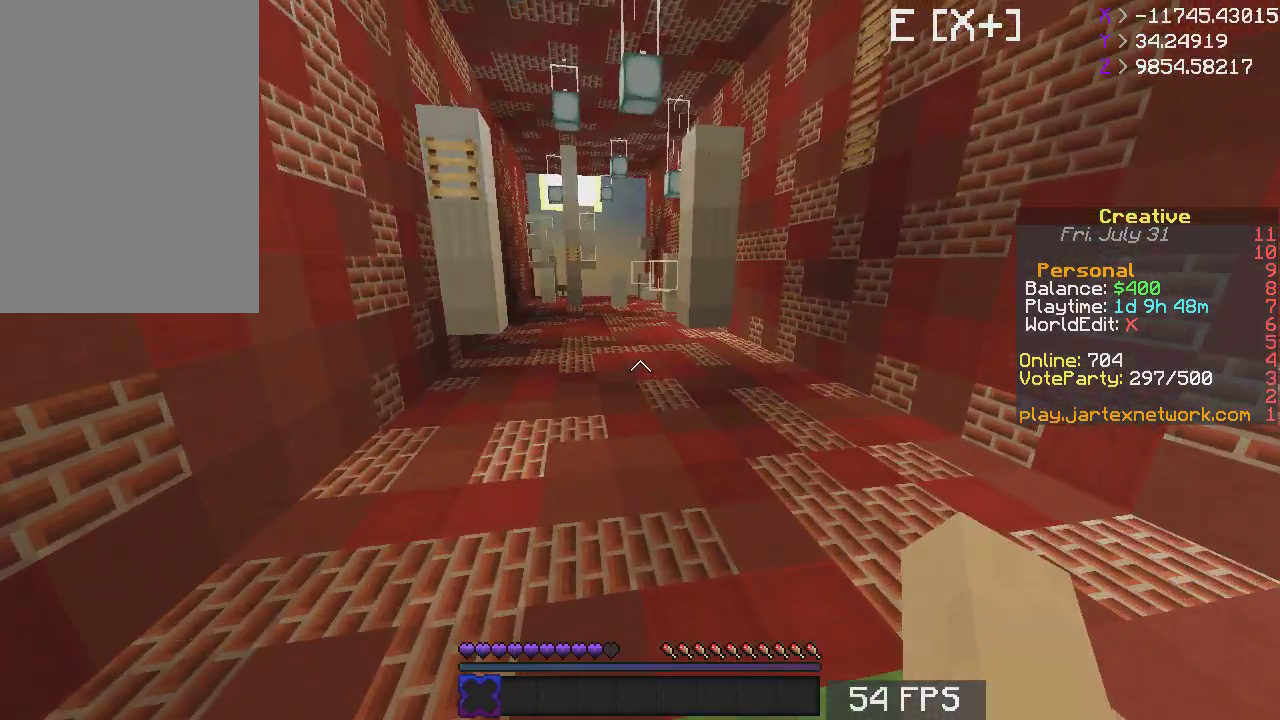
{"keys": ["space", "w"], "mouse": [], "events": []}
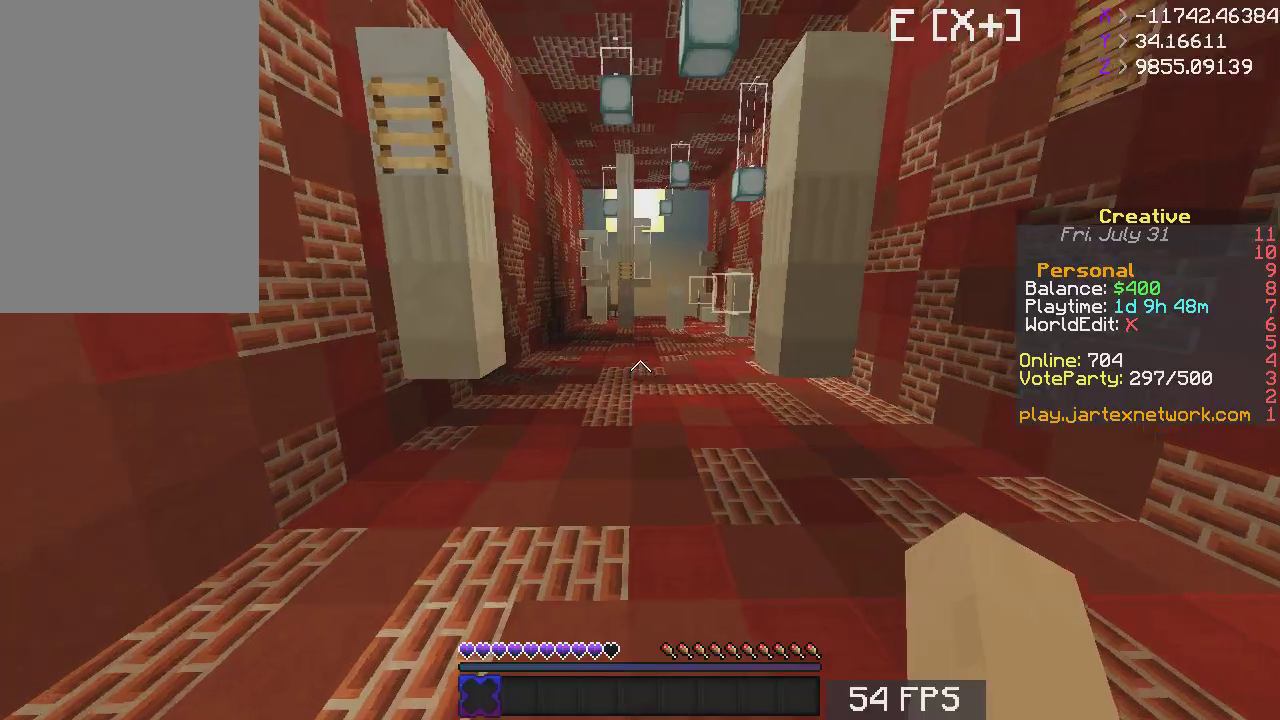
{"keys": ["space", "w"], "mouse": [], "events": [[233, "a", "down"], [417, "a", "up"]]}
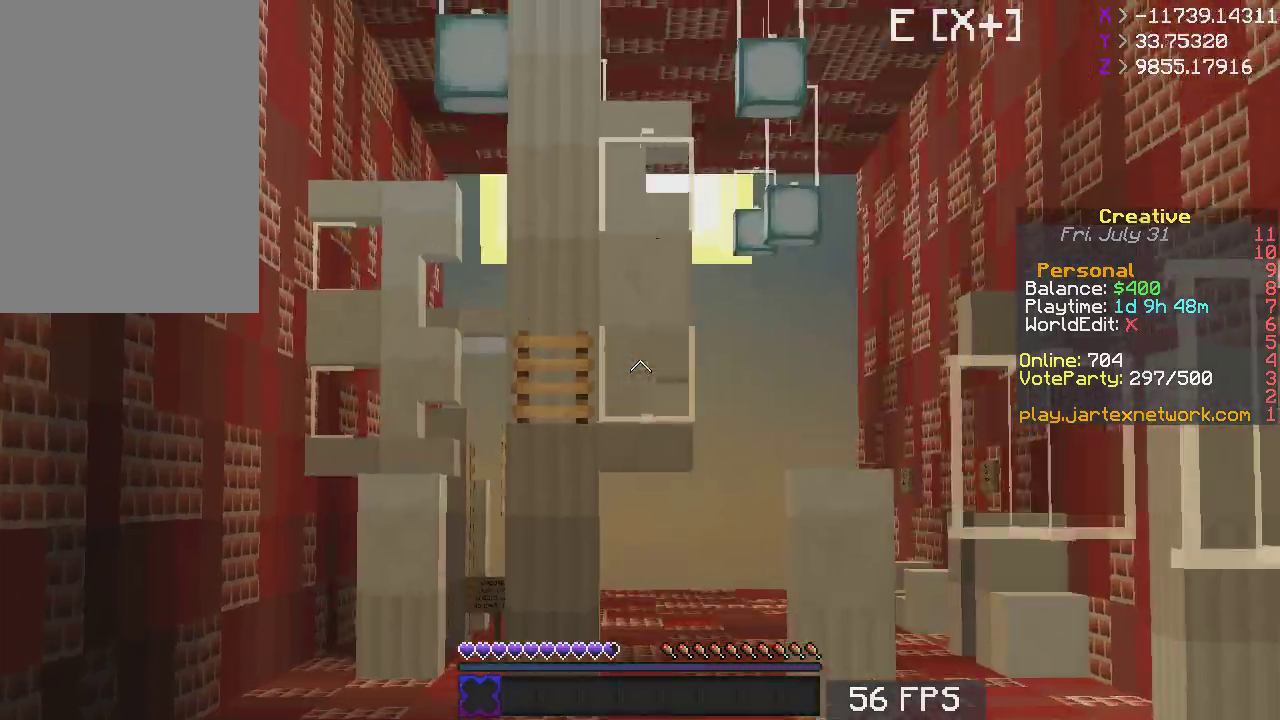
{"keys": ["space", "w"], "mouse": [], "events": []}
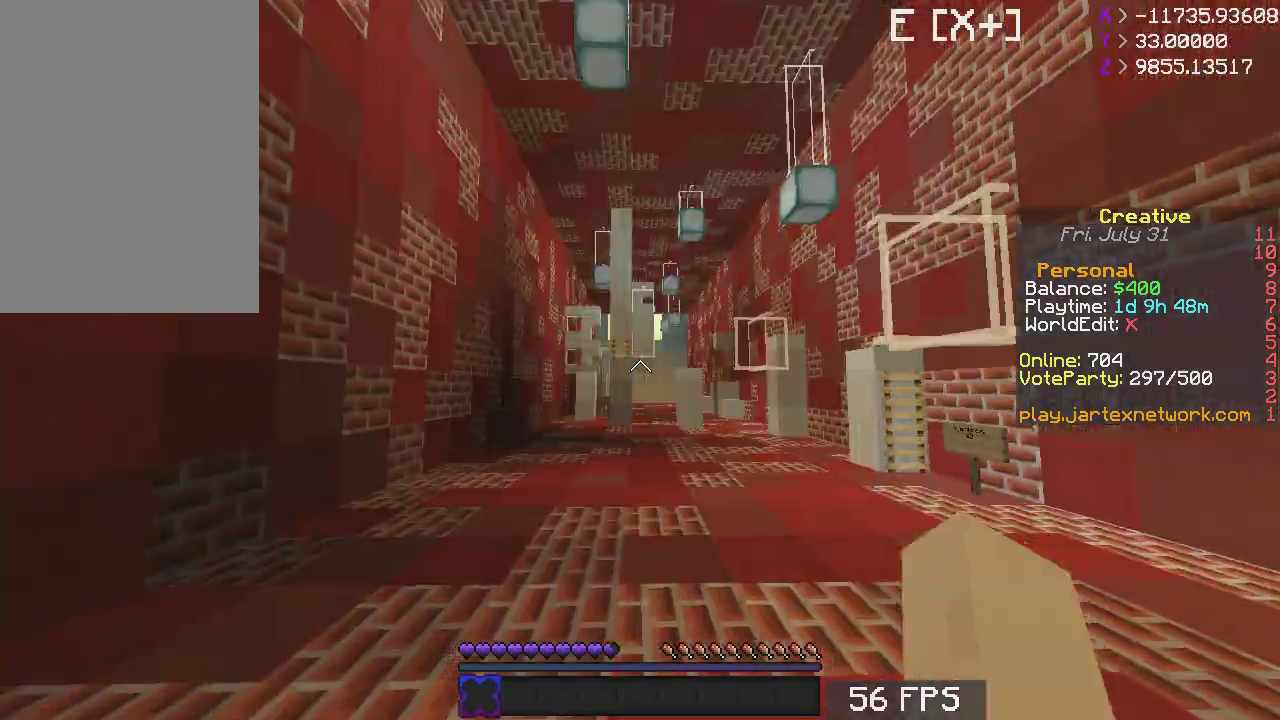
{"keys": ["a", "space", "w"], "mouse": [], "events": [[33, "a", "down"], [267, "a", "up"], [483, "a", "down"]]}
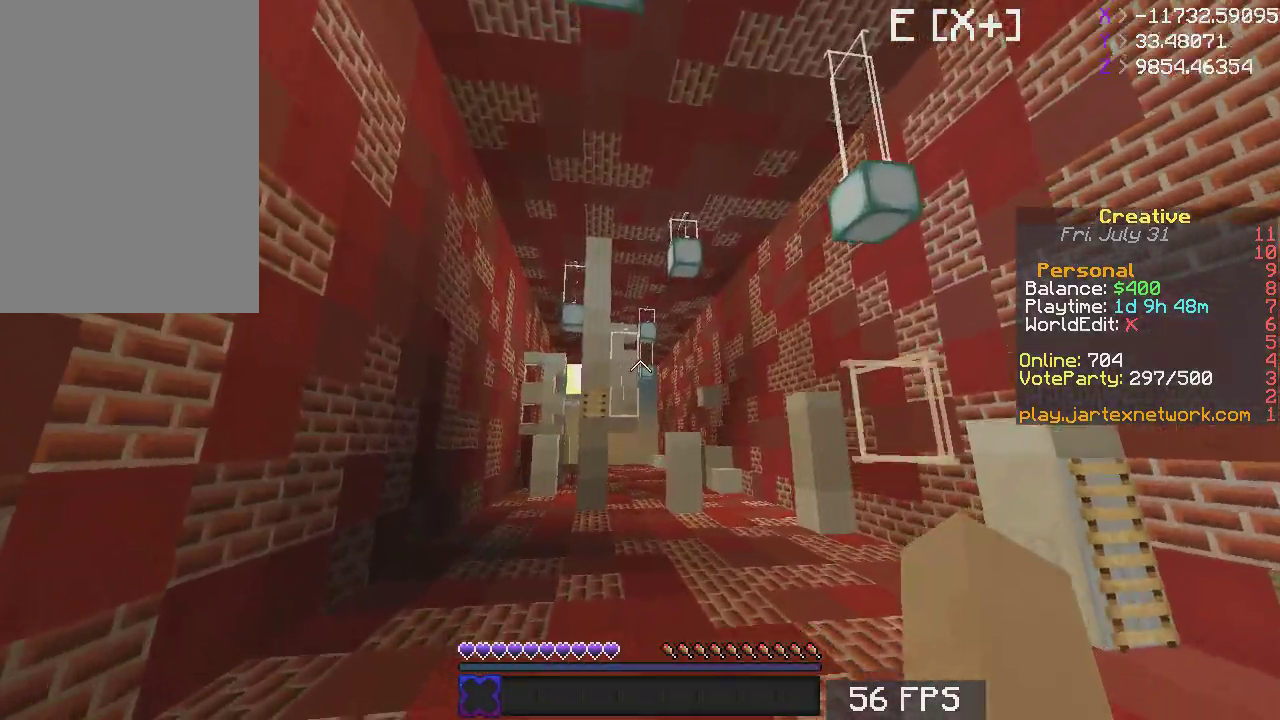
{"keys": ["a", "space", "w"], "mouse": []}
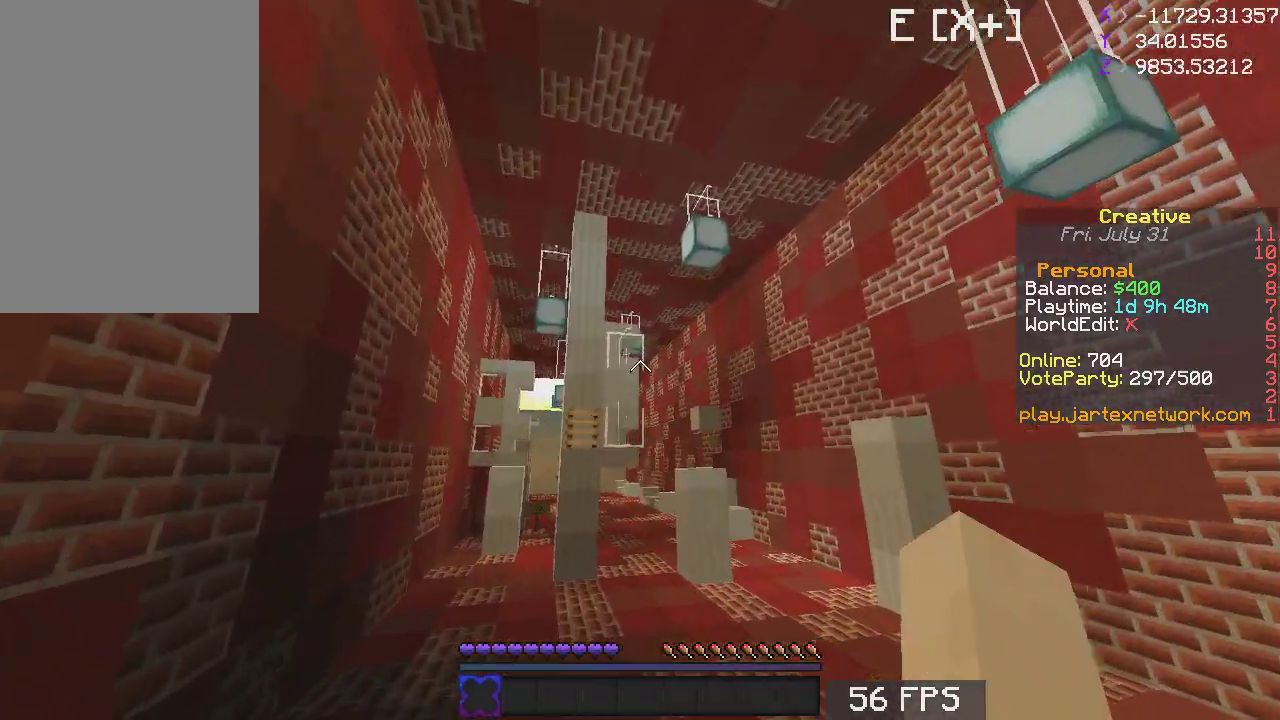
{"keys": ["a", "space", "w"], "mouse": ["left"]}
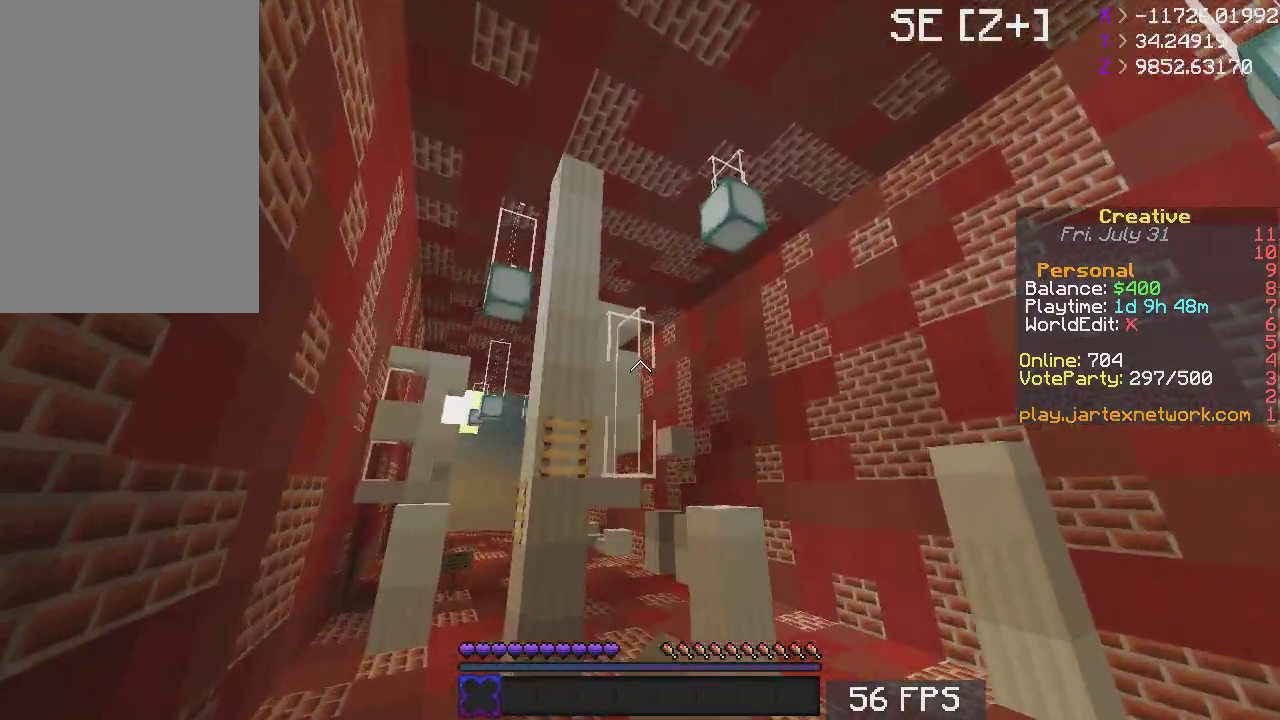
{"keys": ["space", "w"], "mouse": []}
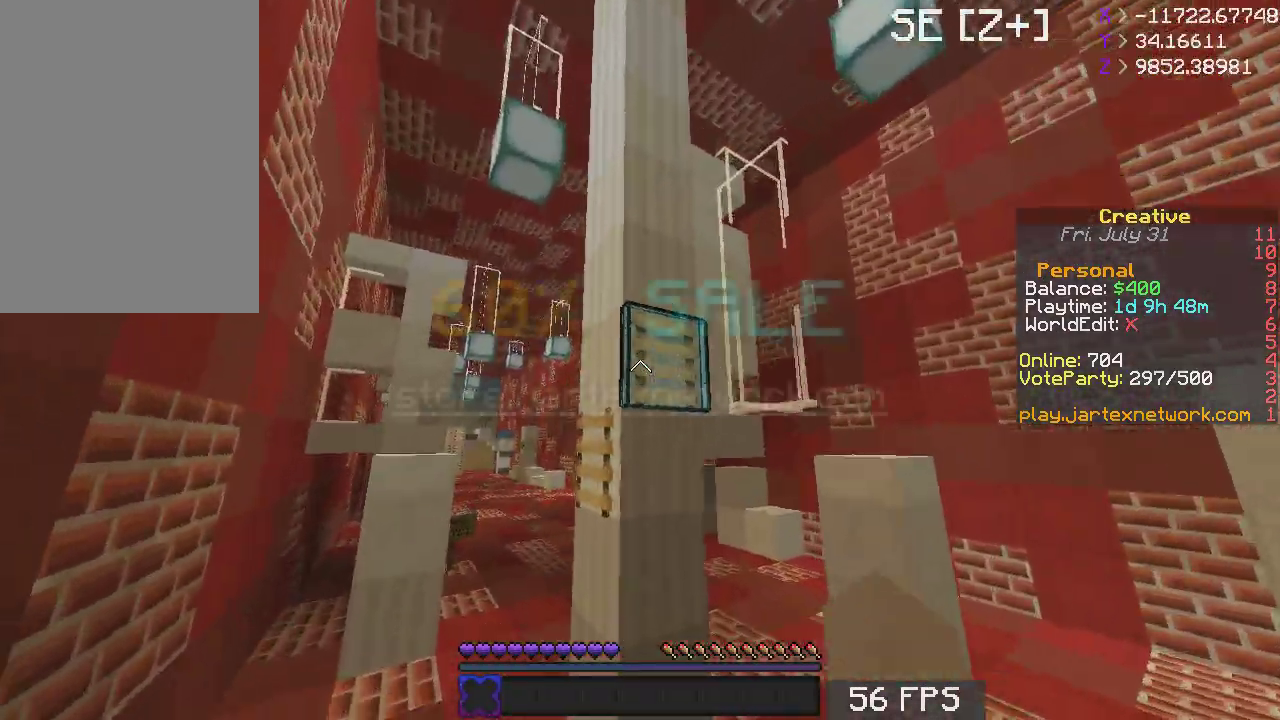
{"keys": ["w"], "mouse": [], "events": [[117, "space", "up"], [133, "a", "down"], [450, "a", "up"]]}
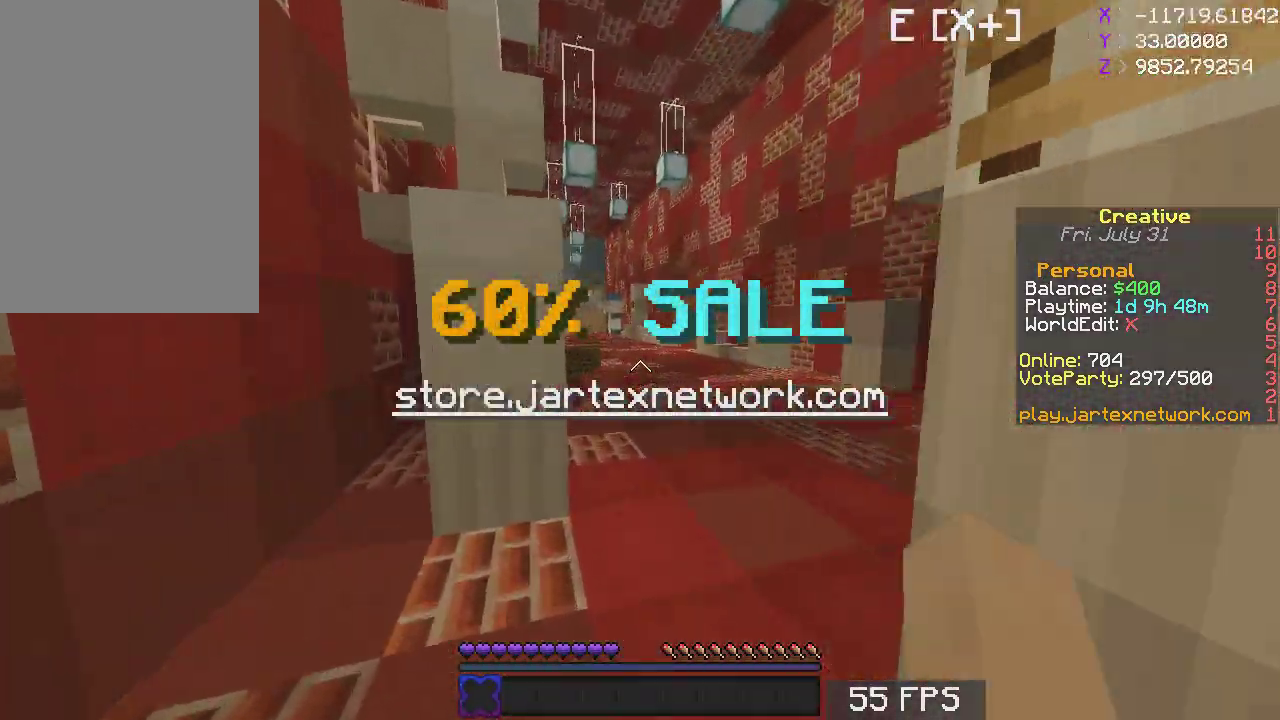
{"keys": ["d", "space", "w"], "mouse": [], "events": [[133, "d", "down"], [333, "space", "down"]]}
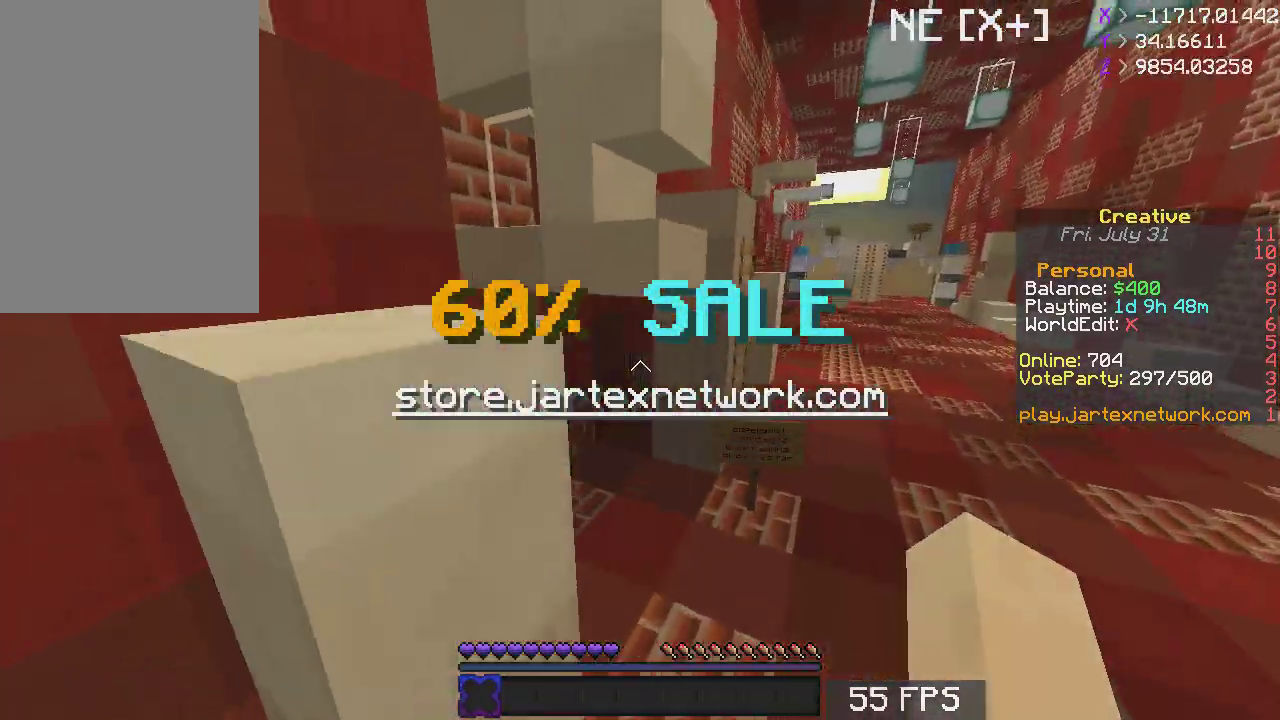
{"keys": ["d", "w"], "mouse": [], "events": [[100, "space", "up"]]}
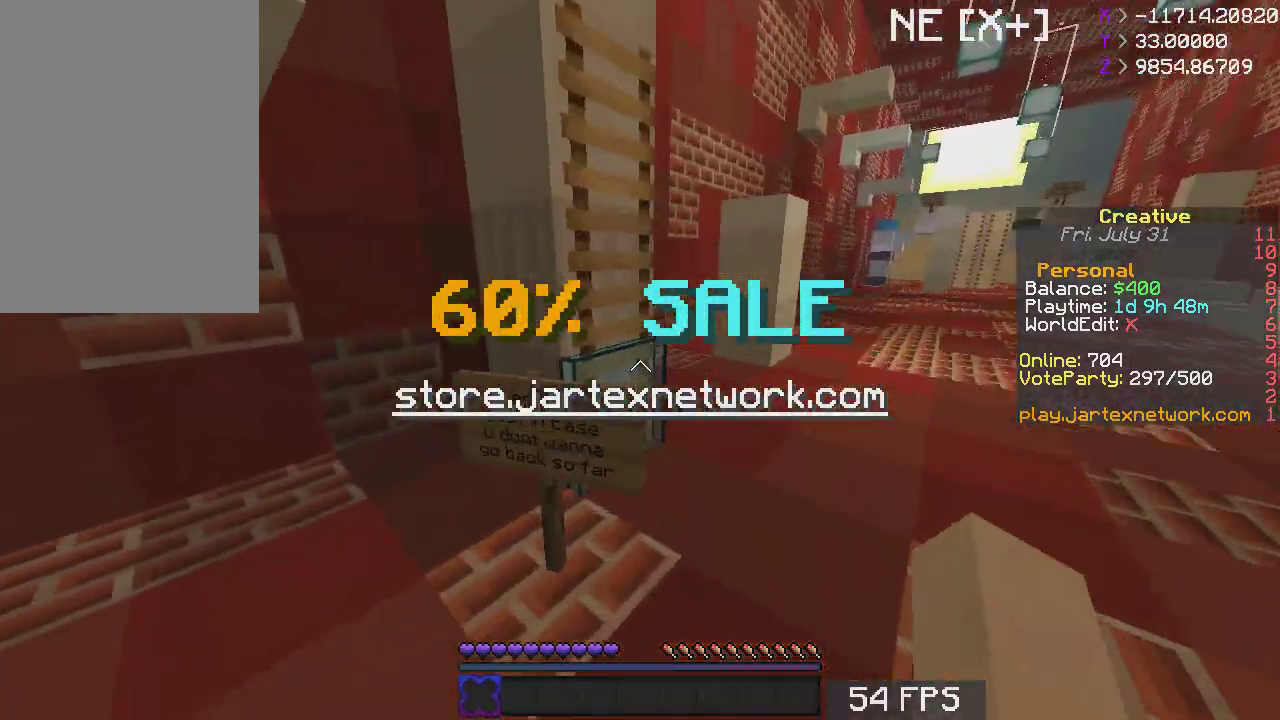
{"keys": ["space", "w"], "mouse": [], "events": [[250, "d", "up"], [400, "space", "down"]]}
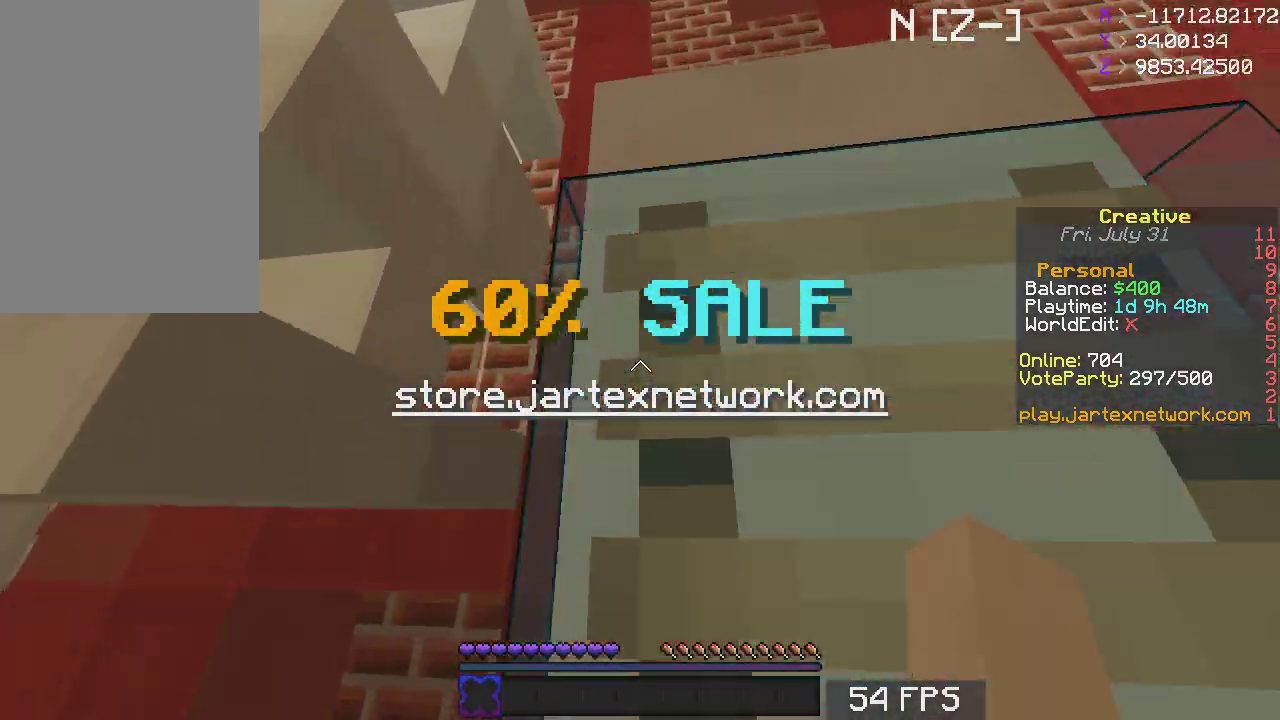
{"keys": ["d", "space", "w"], "mouse": [], "events": [[133, "d", "down"]]}
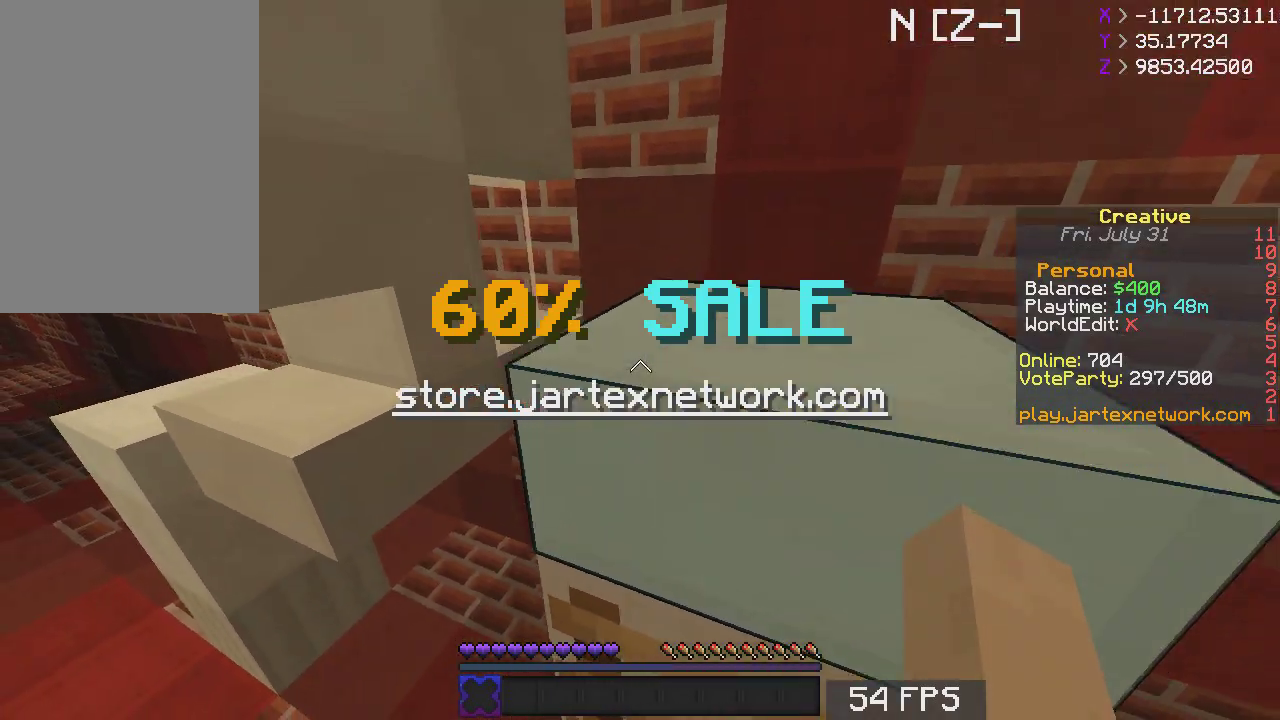
{"keys": ["d", "w"], "mouse": [], "events": [[67, "d", "up"], [117, "space", "up"], [383, "d", "down"]]}
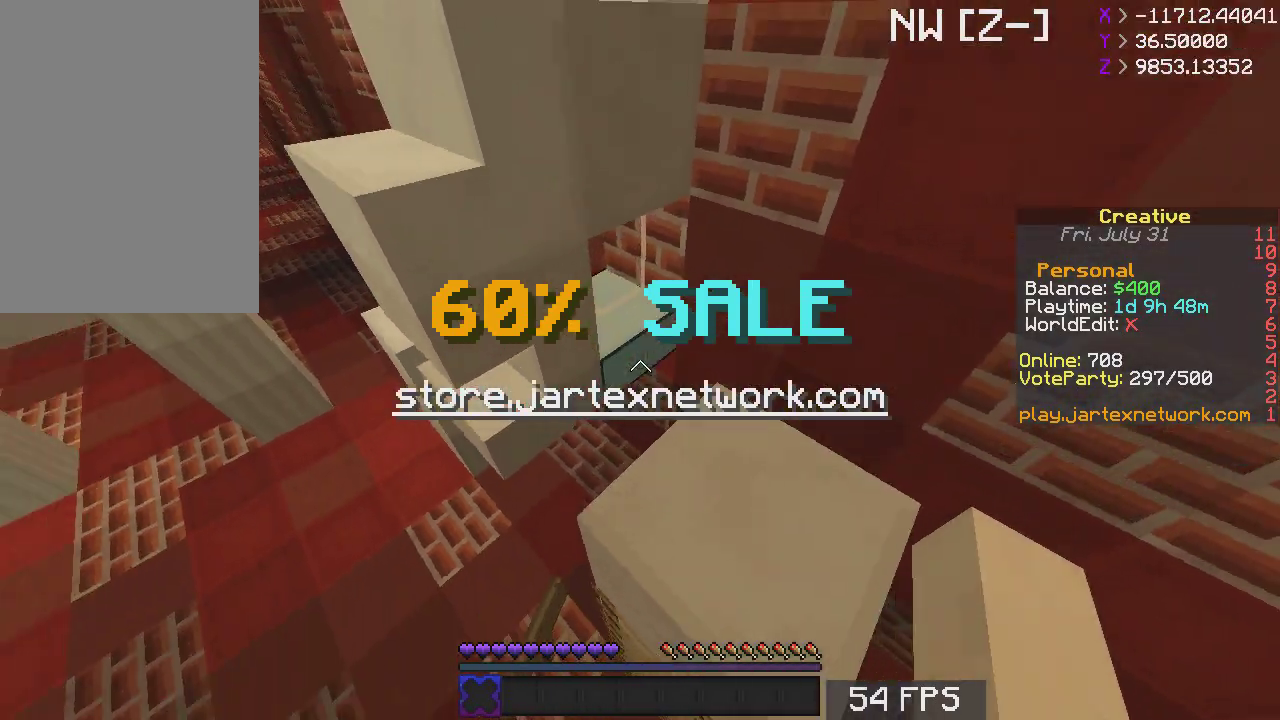
{"keys": ["a"], "mouse": [], "events": [[50, "w", "up"], [183, "s", "down"], [317, "d", "up"], [400, "a", "down"], [400, "s", "up"]]}
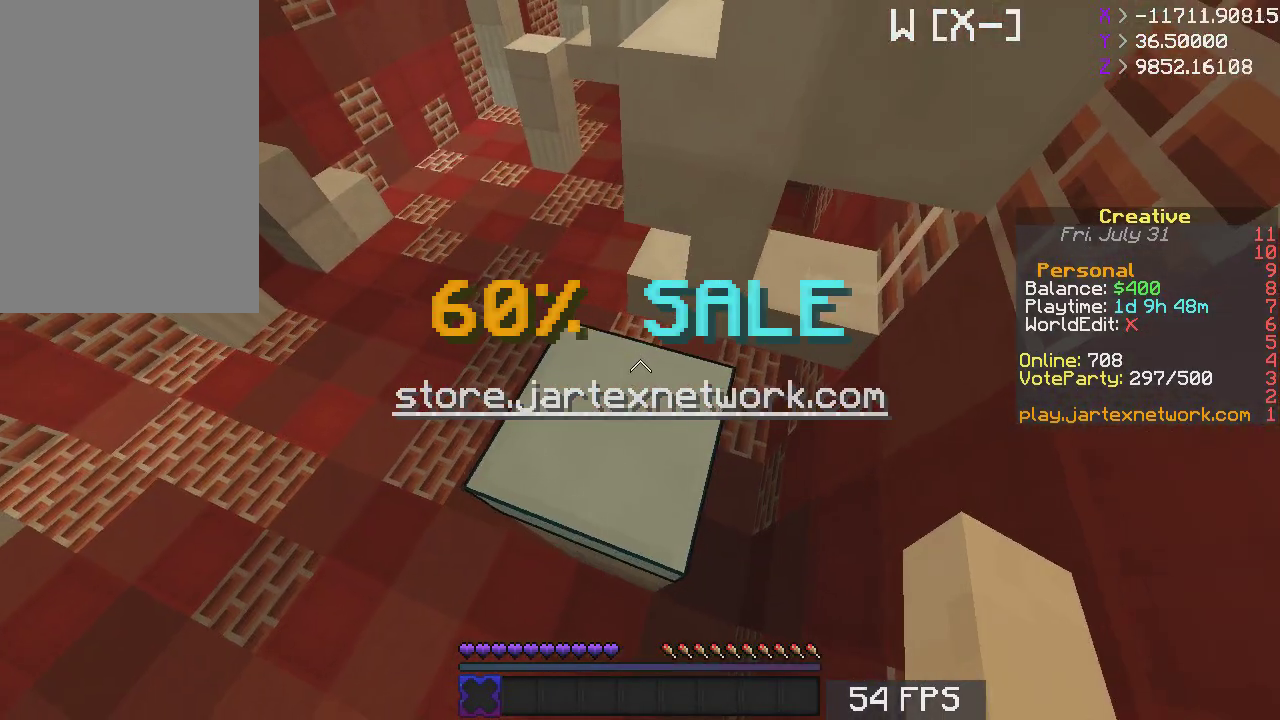
{"keys": ["w"], "mouse": [], "events": [[33, "w", "down"], [350, "a", "up"], [350, "w", "up"], [433, "w", "down"]]}
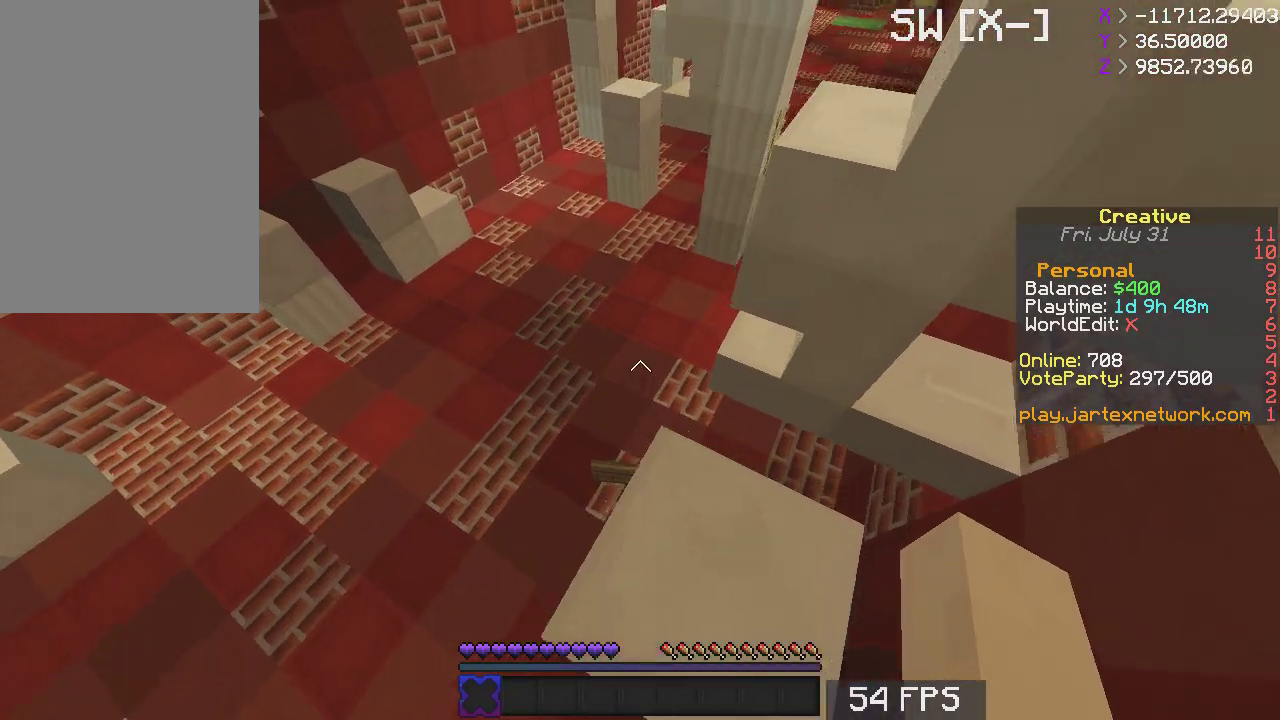
{"keys": ["d", "space", "w"], "mouse": [], "events": [[433, "d", "down"], [433, "space", "down"]]}
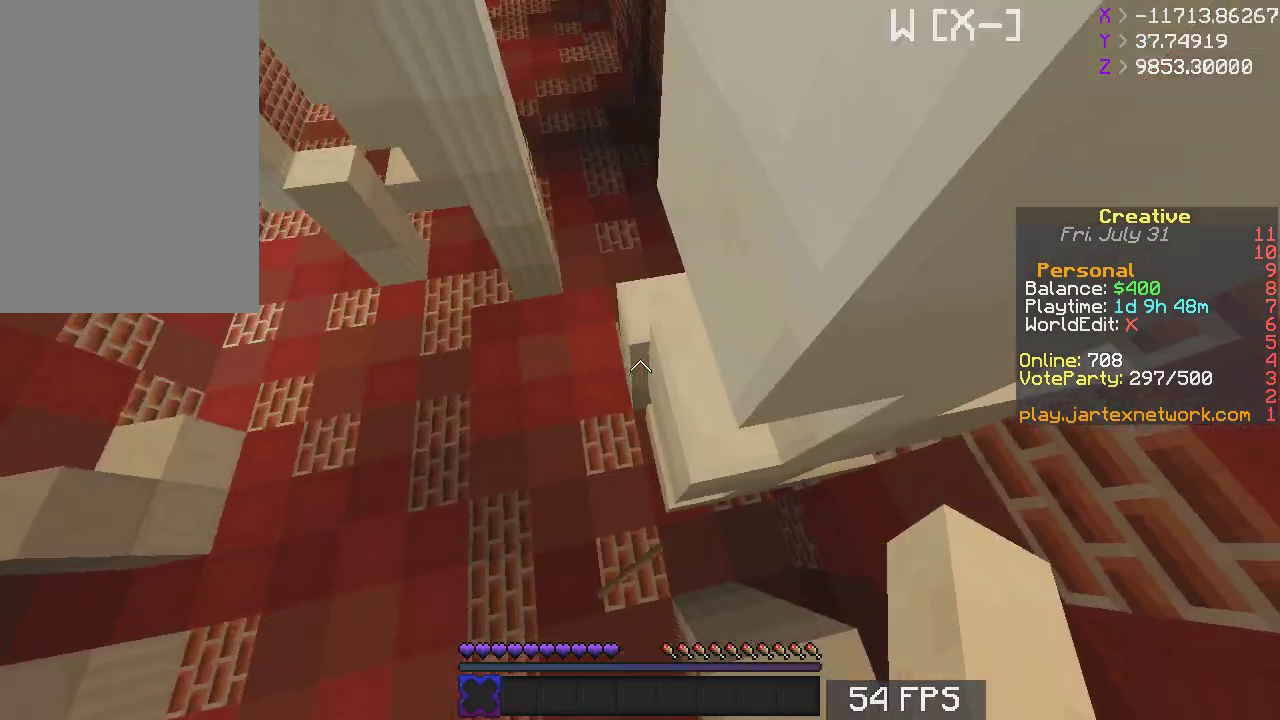
{"keys": ["a", "d", "s"], "mouse": [], "events": [[117, "a", "down"], [167, "d", "up"], [233, "d", "down"], [233, "space", "up"], [283, "w", "up"], [383, "s", "down"]]}
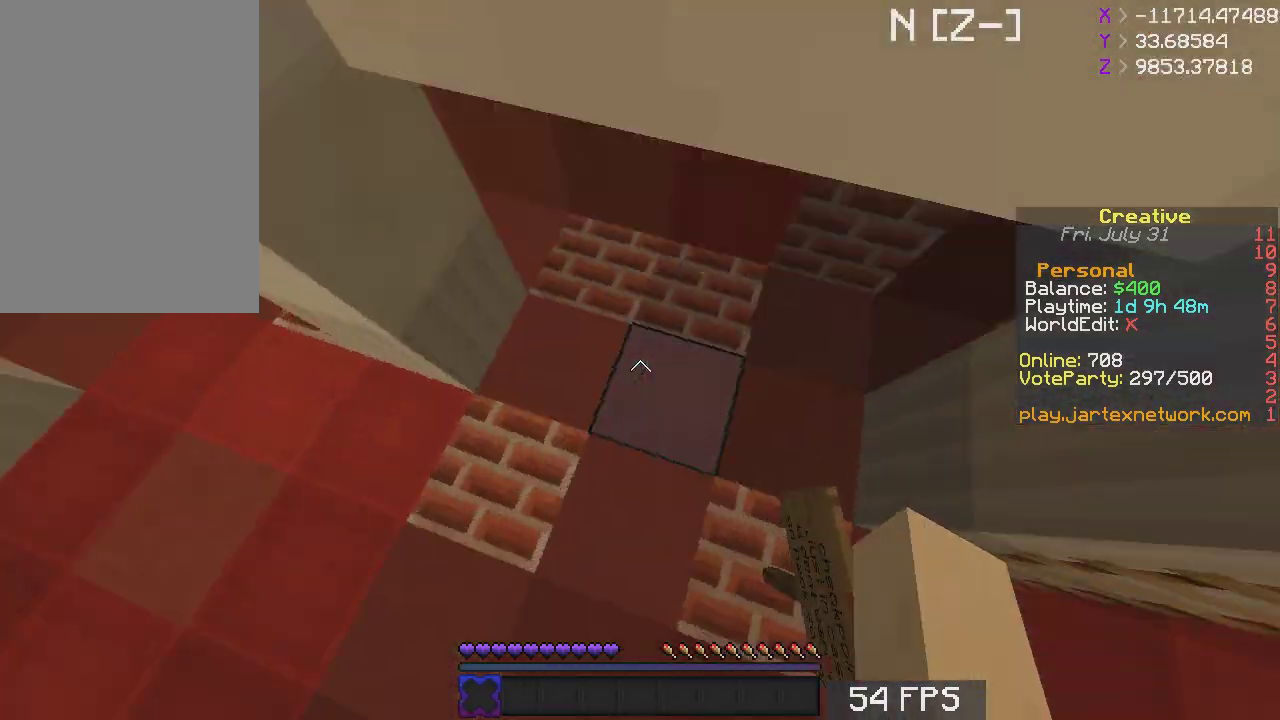
{"keys": ["d"], "mouse": [], "events": [[167, "a", "up"], [217, "s", "up"]]}
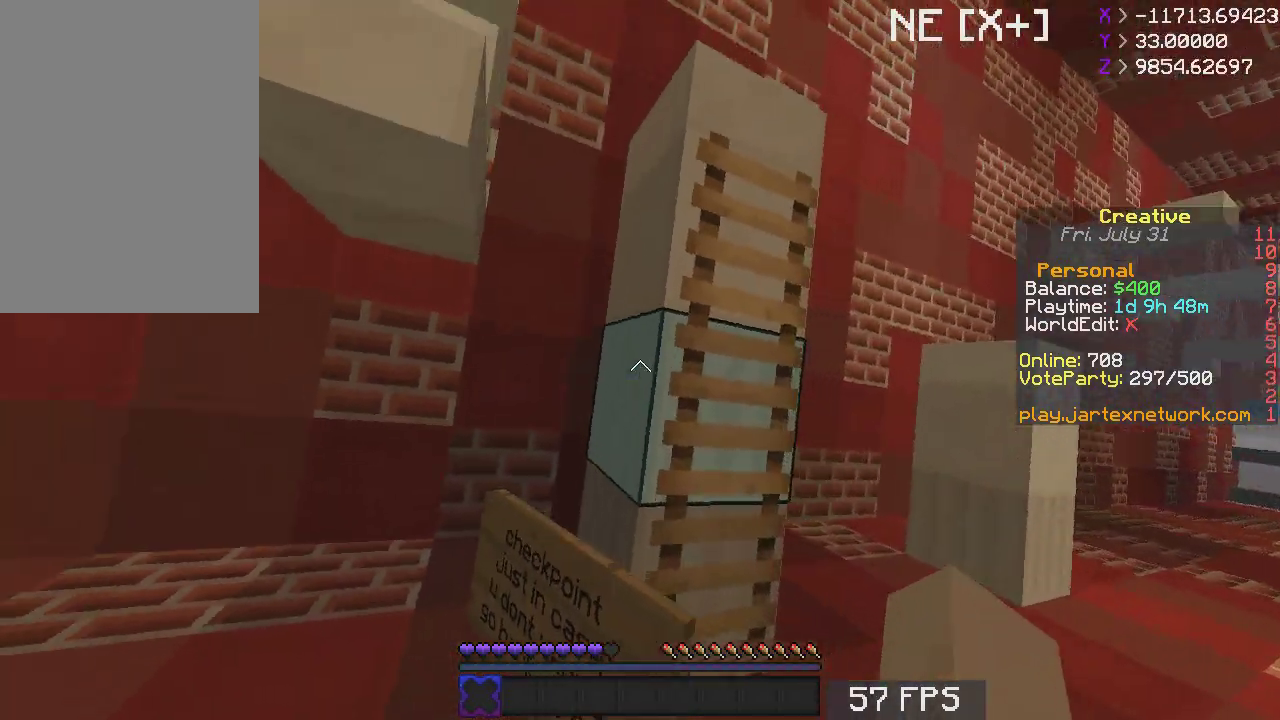
{"keys": ["space", "w"], "mouse": [], "events": [[33, "w", "down"], [167, "d", "up"], [333, "space", "down"]]}
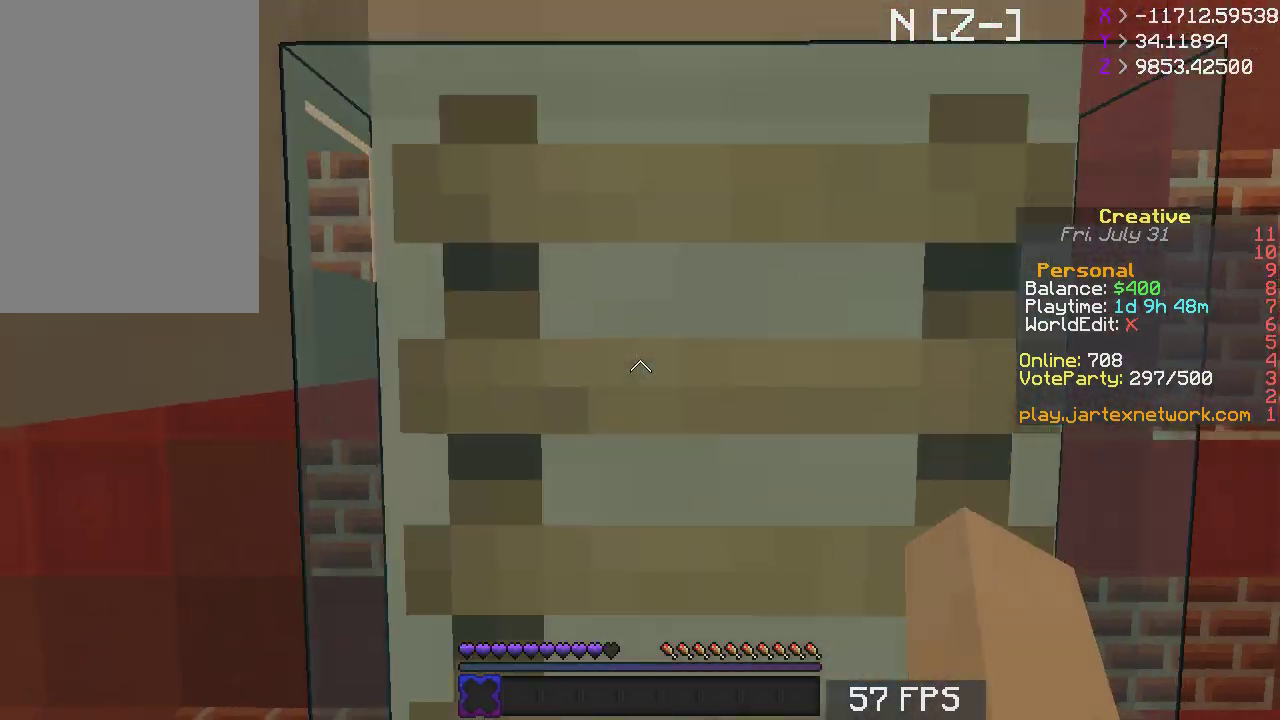
{"keys": ["space", "w"], "mouse": [], "events": []}
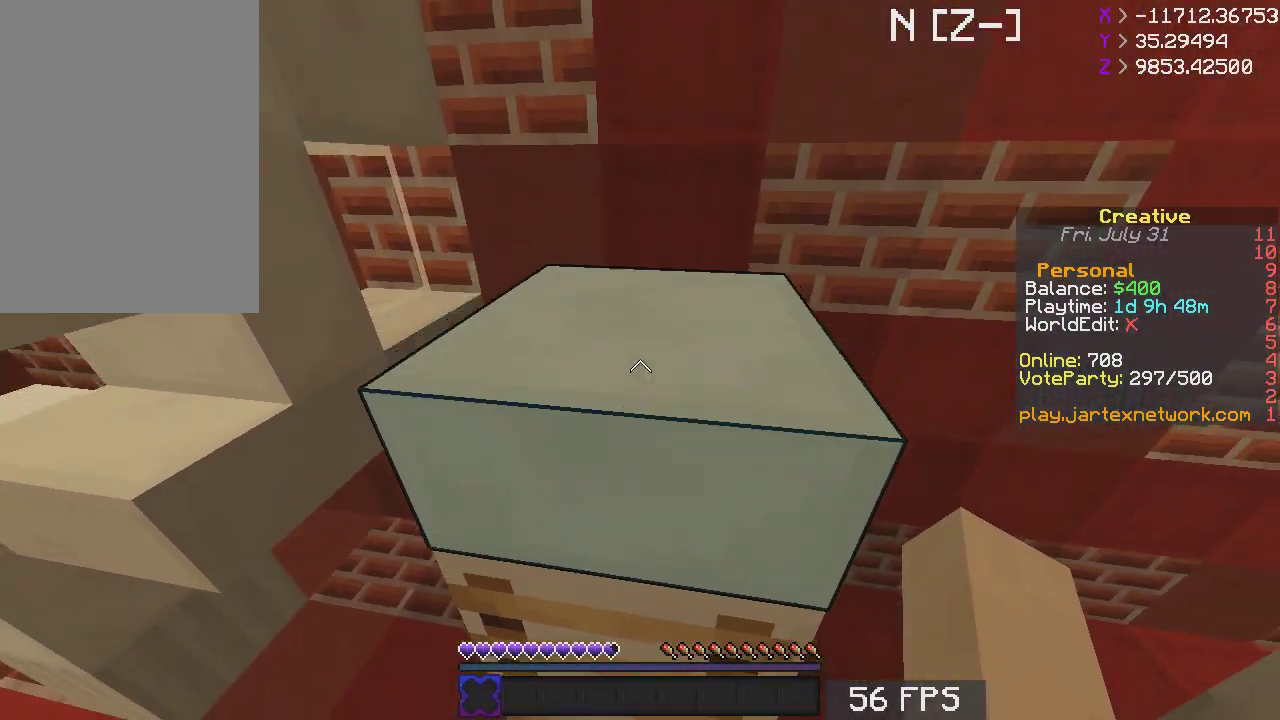
{"keys": ["d", "w"], "mouse": [], "events": [[167, "space", "up"], [383, "d", "down"]]}